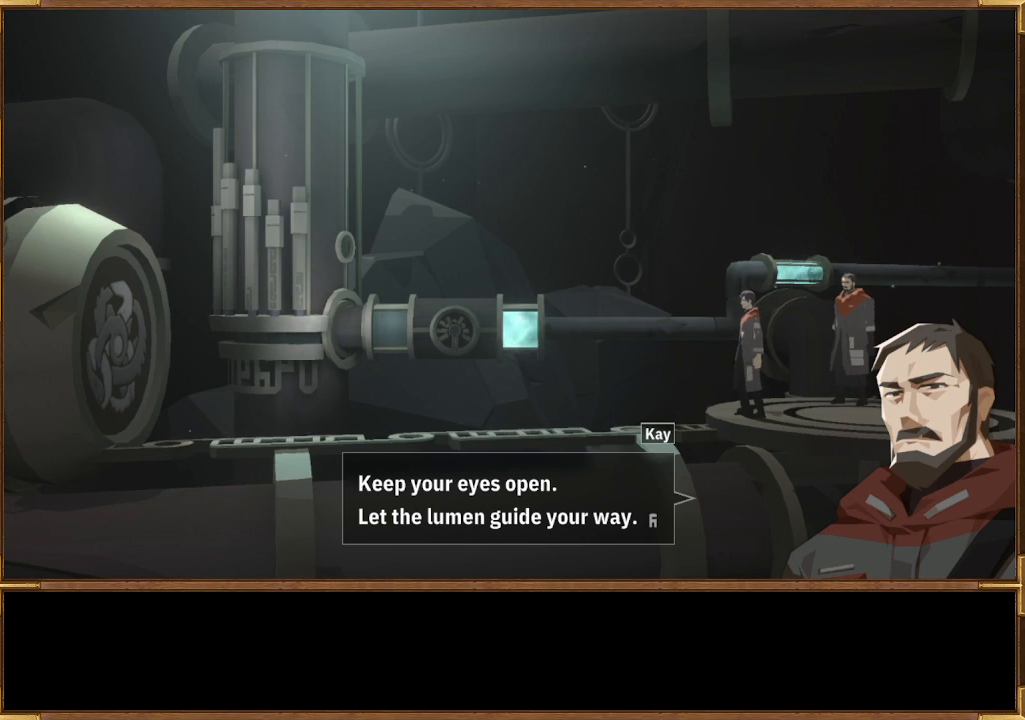
Gameplay with a controller (PlayStation layout); each line is a JSON object with the inputs held at the frame after it. "events" lists button and stick changes between this image and that frame as [ms after this image, input, new state], when the widget could be followed in between.
{"buttons": [], "left_stick": "center", "right_stick": "center", "events": []}
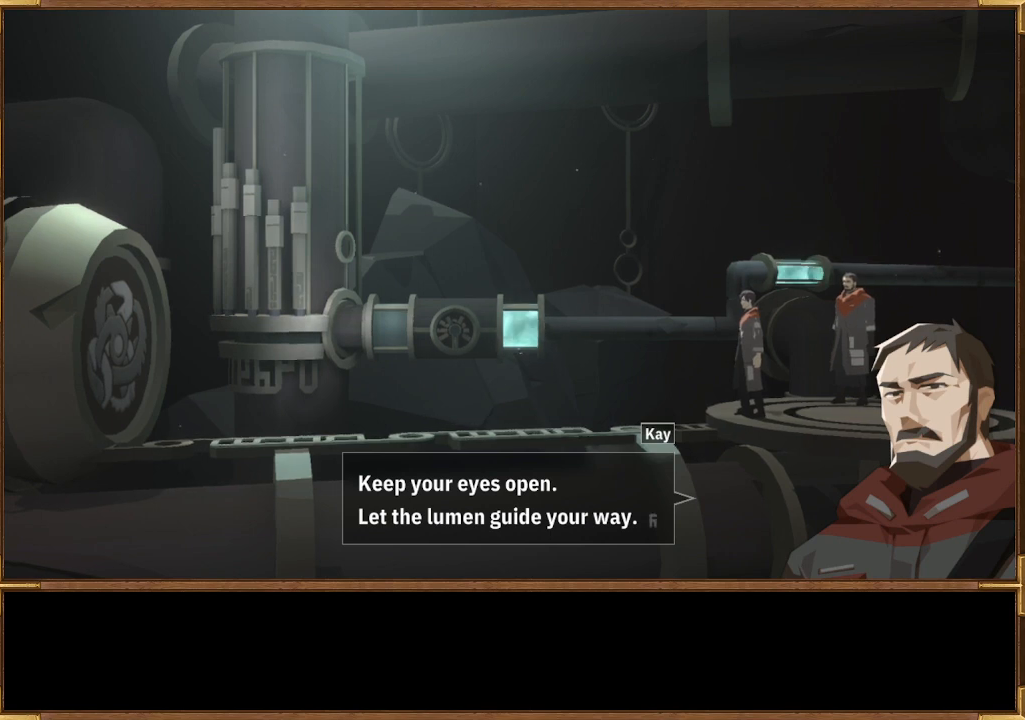
{"buttons": [], "left_stick": "center", "right_stick": "center", "events": []}
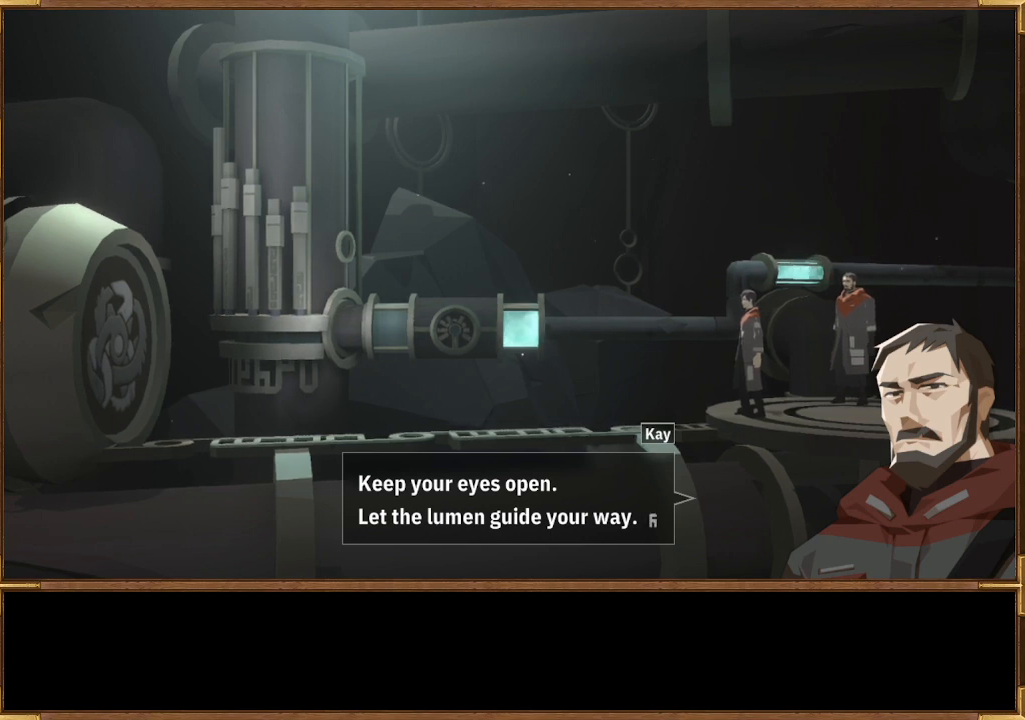
{"buttons": [], "left_stick": "center", "right_stick": "center", "events": []}
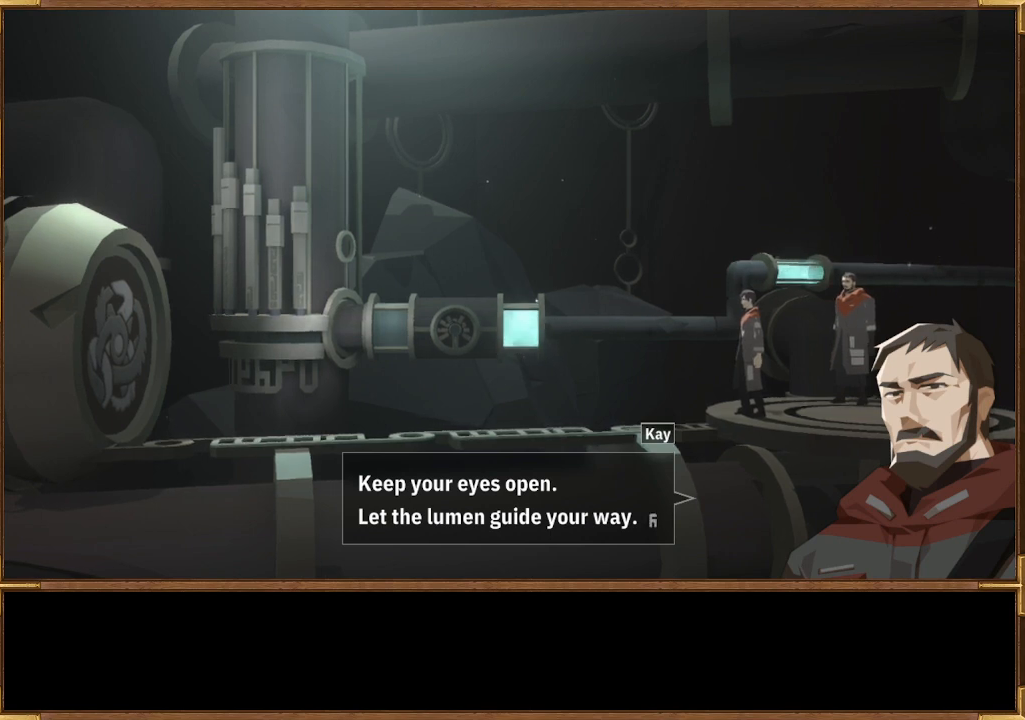
{"buttons": [], "left_stick": "center", "right_stick": "right", "events": [[467, "right_stick", "right"]]}
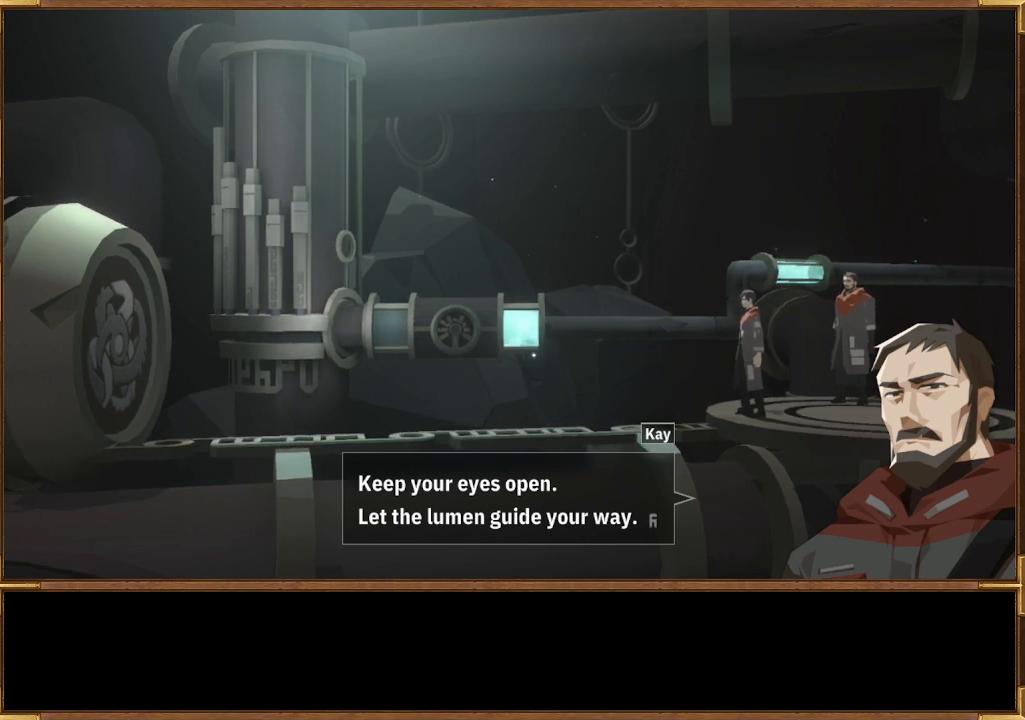
{"buttons": [], "left_stick": "center", "right_stick": "center", "events": [[33, "right_stick", "center"], [133, "CROSS", "down"], [333, "CROSS", "up"]]}
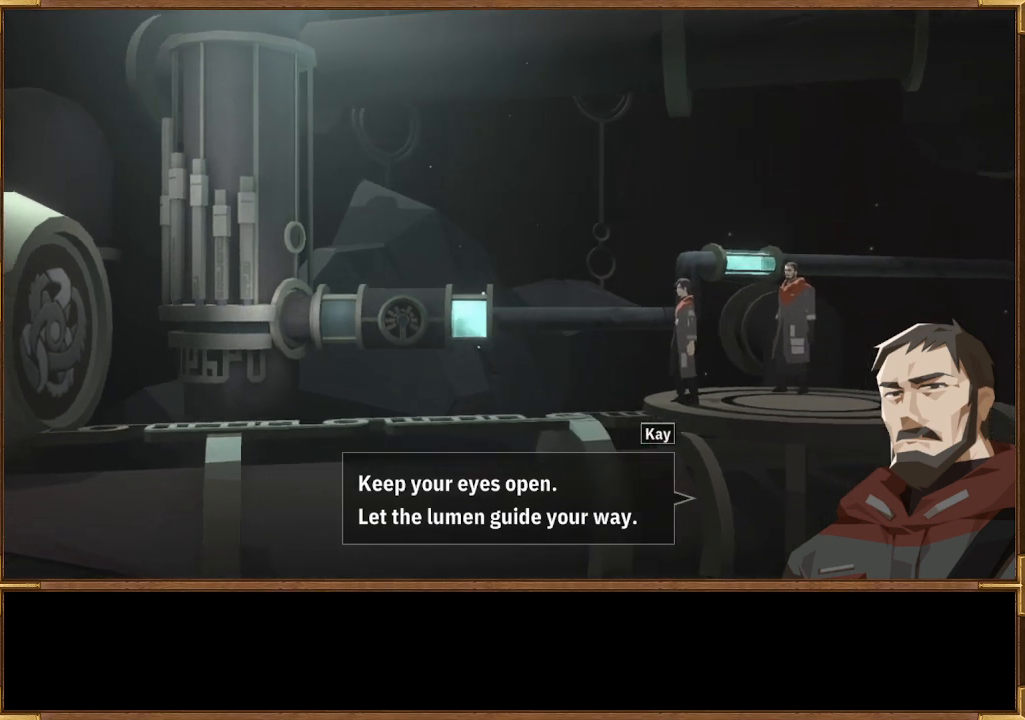
{"buttons": [], "left_stick": "center", "right_stick": "center", "events": []}
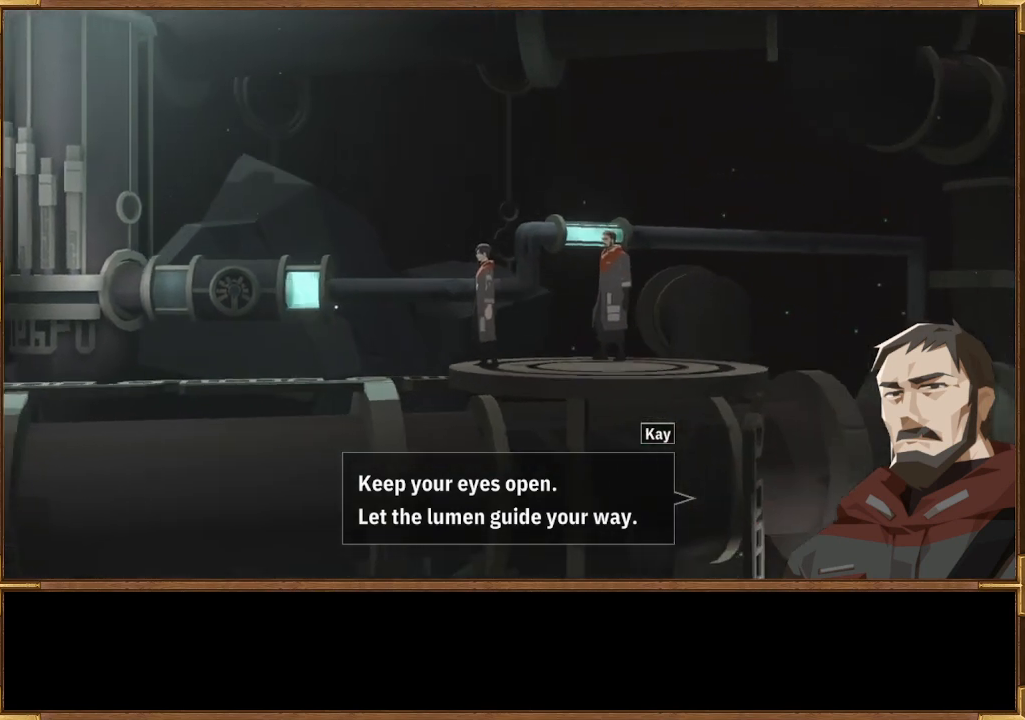
{"buttons": [], "left_stick": "center", "right_stick": "center", "events": []}
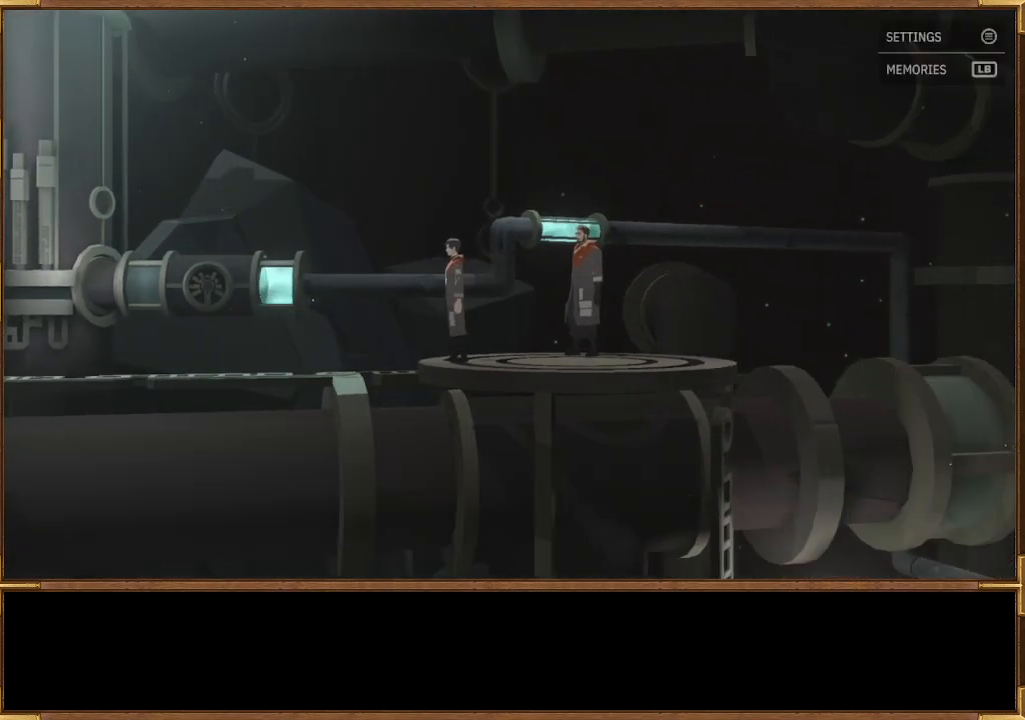
{"buttons": [], "left_stick": "center", "right_stick": "center", "events": []}
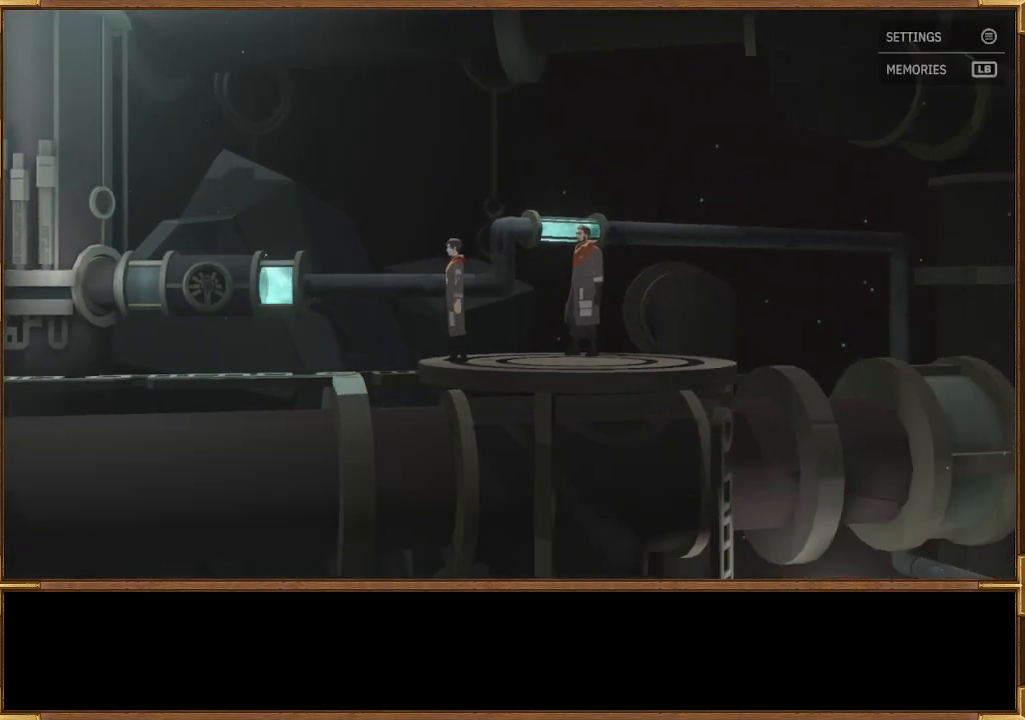
{"buttons": [], "left_stick": "center", "right_stick": "center", "events": []}
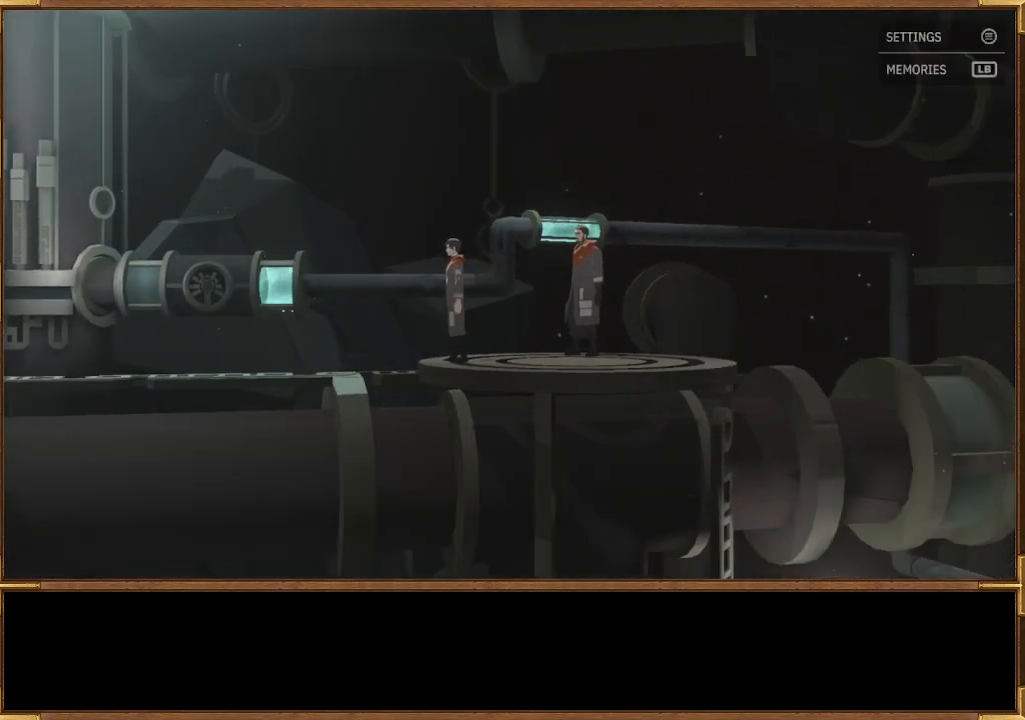
{"buttons": [], "left_stick": "center", "right_stick": "center", "events": []}
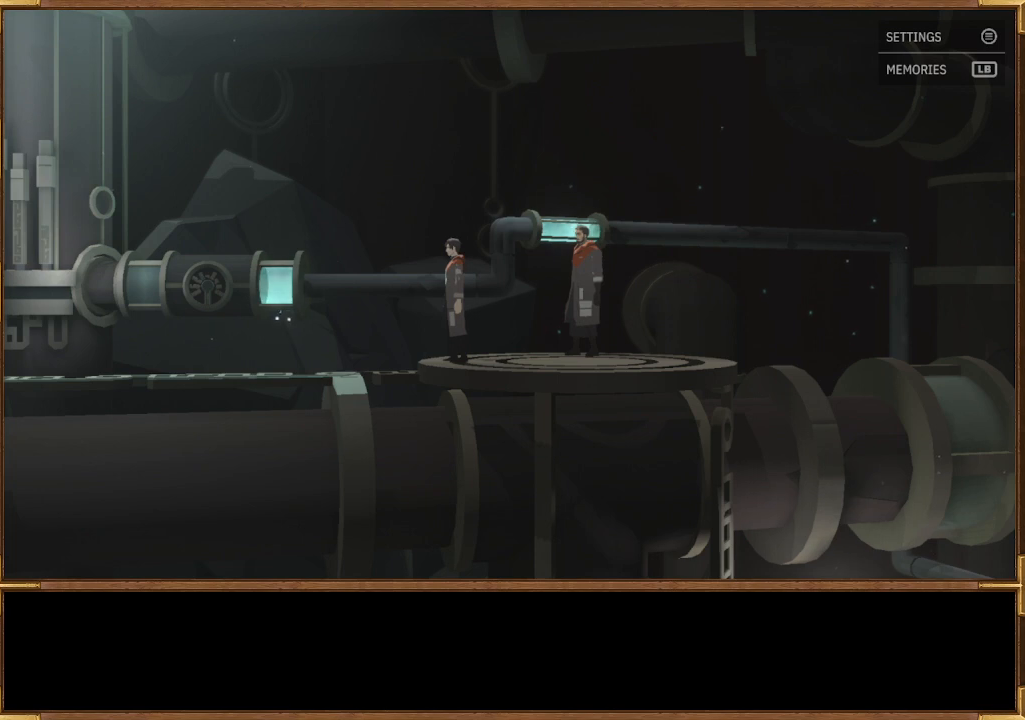
{"buttons": [], "left_stick": "center", "right_stick": "center", "events": []}
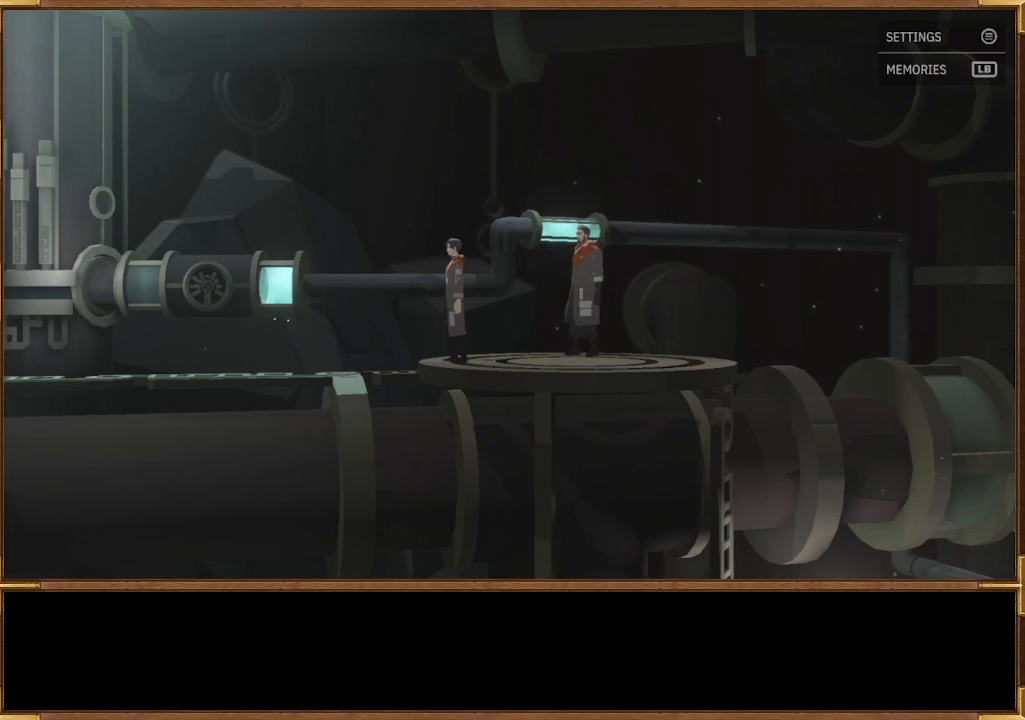
{"buttons": [], "left_stick": "left", "right_stick": "center", "events": [[267, "left_stick", "left"]]}
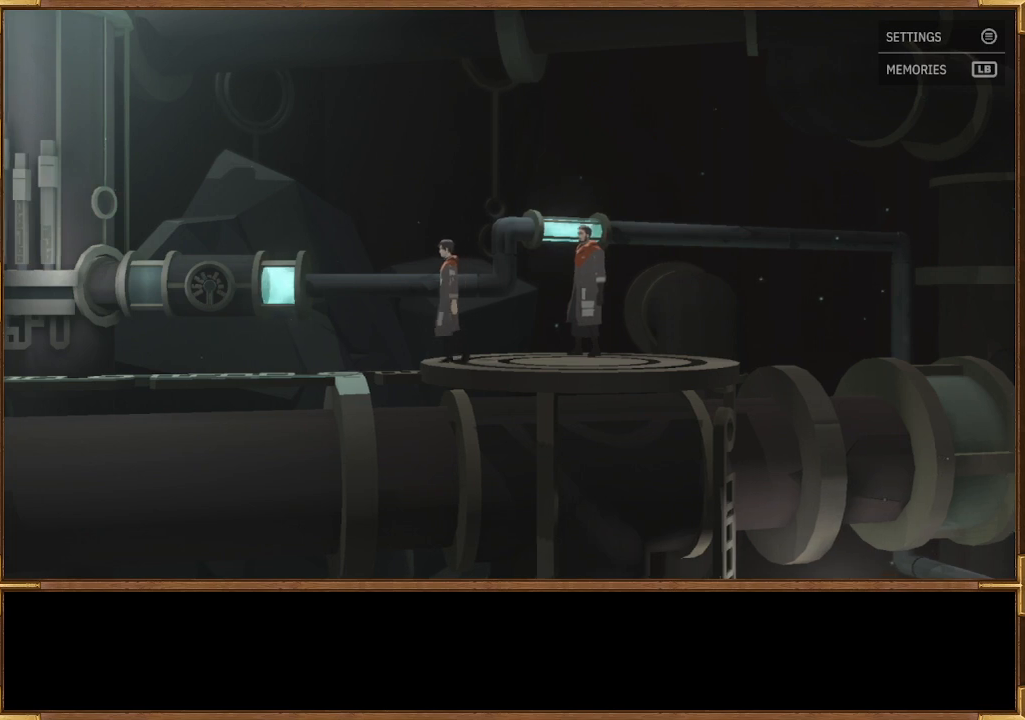
{"buttons": [], "left_stick": "left", "right_stick": "center", "events": []}
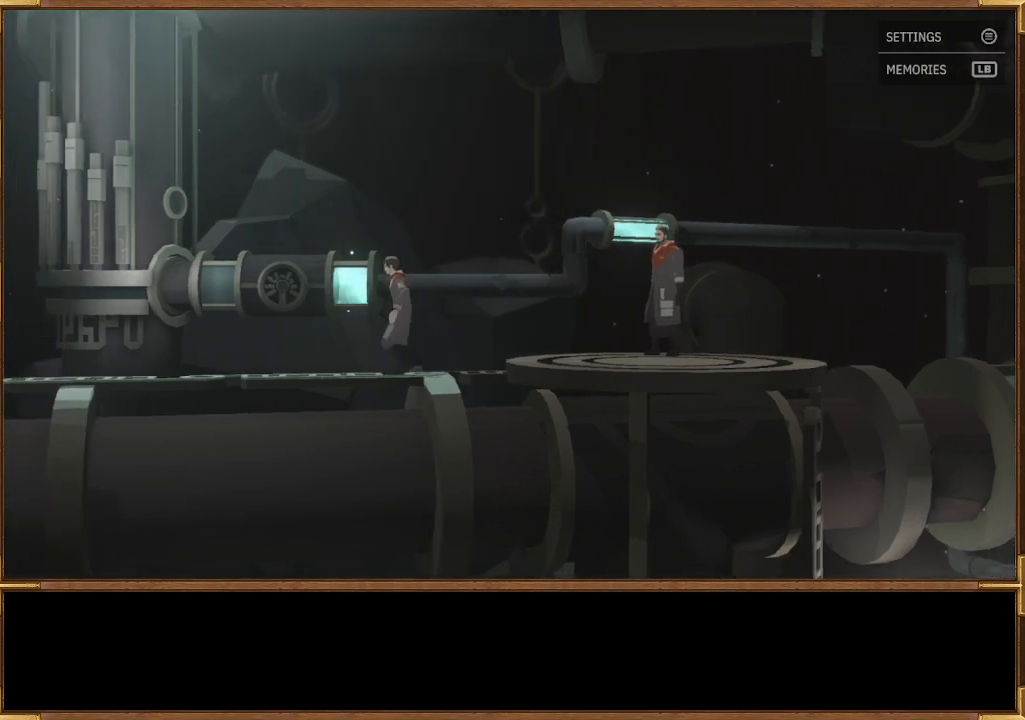
{"buttons": [], "left_stick": "left", "right_stick": "center", "events": [[100, "left_stick", "center"], [433, "left_stick", "left"]]}
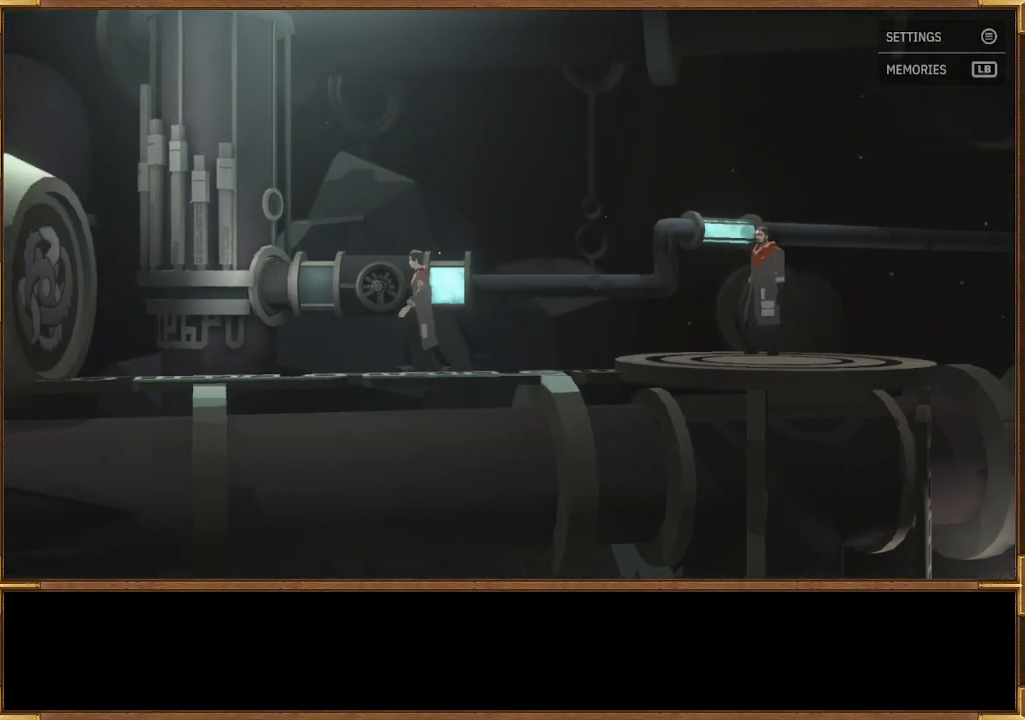
{"buttons": [], "left_stick": "center", "right_stick": "center", "events": [[433, "left_stick", "center"]]}
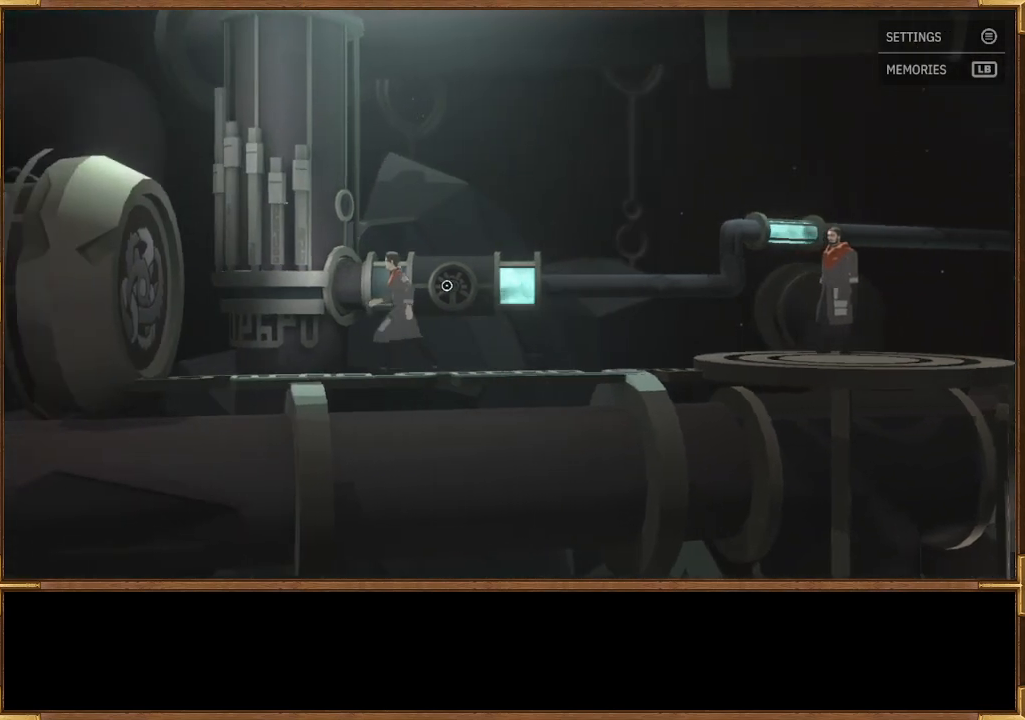
{"buttons": [], "left_stick": "center", "right_stick": "center", "events": [[133, "left_stick", "right"], [400, "left_stick", "center"]]}
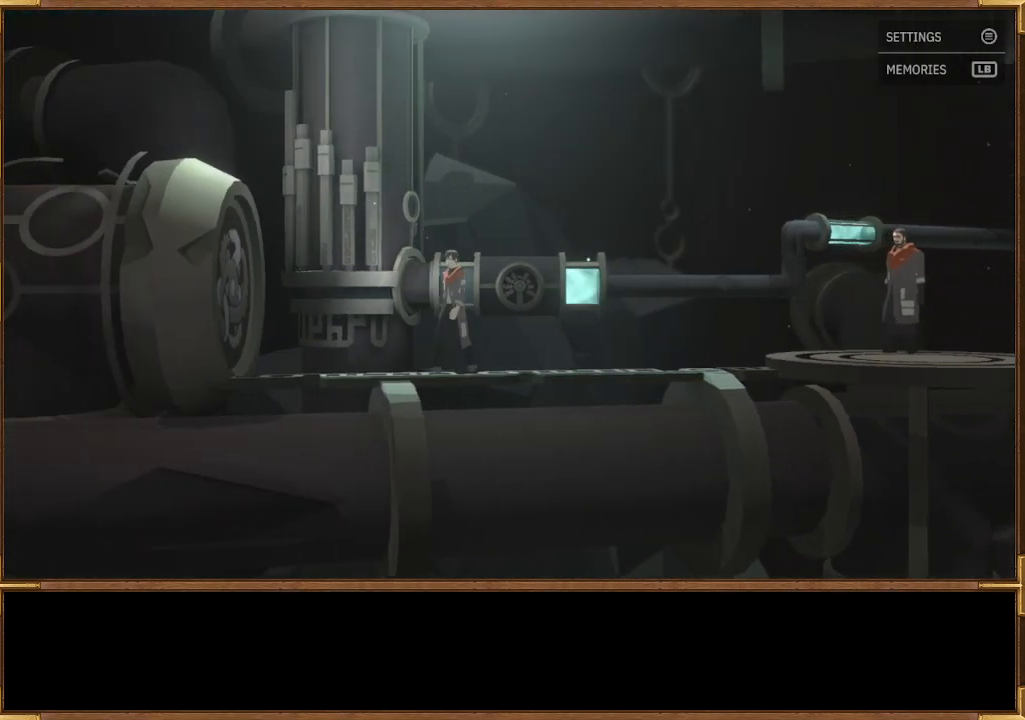
{"buttons": [], "left_stick": "center", "right_stick": "center", "events": [[133, "CROSS", "down"], [267, "CROSS", "up"]]}
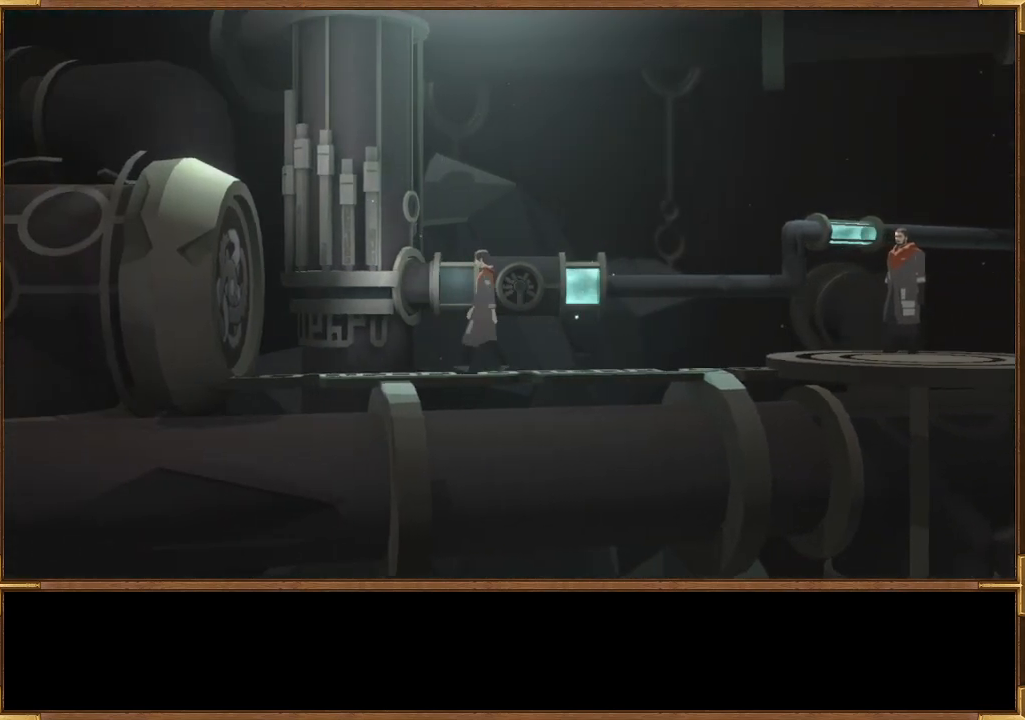
{"buttons": [], "left_stick": "center", "right_stick": "center", "events": []}
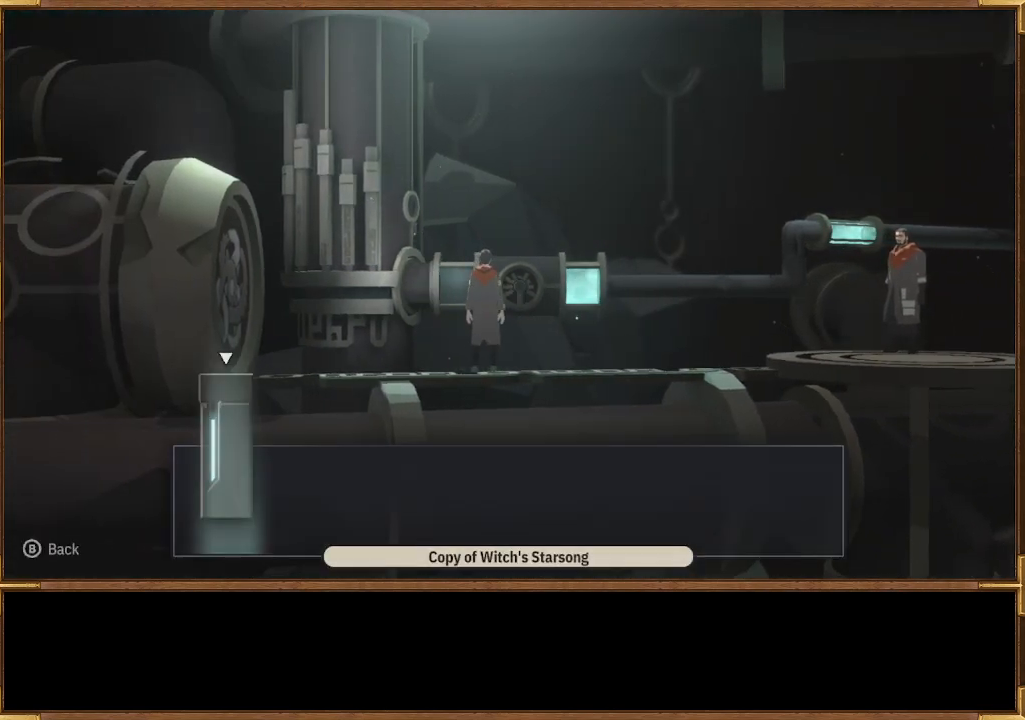
{"buttons": [], "left_stick": "center", "right_stick": "center", "events": []}
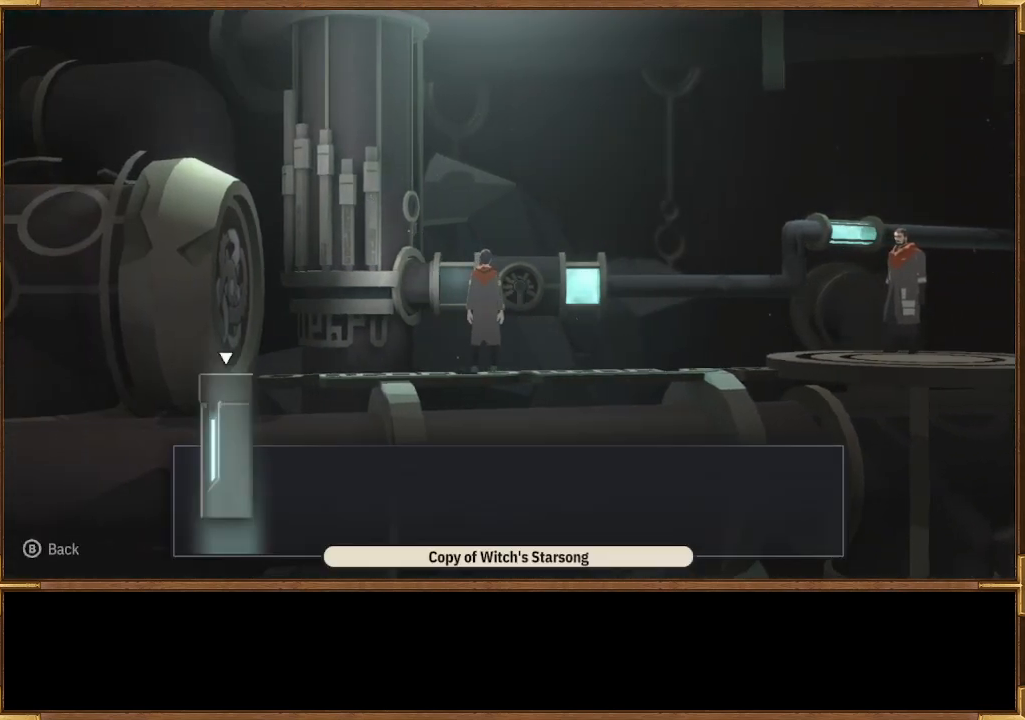
{"buttons": [], "left_stick": "center", "right_stick": "center", "events": []}
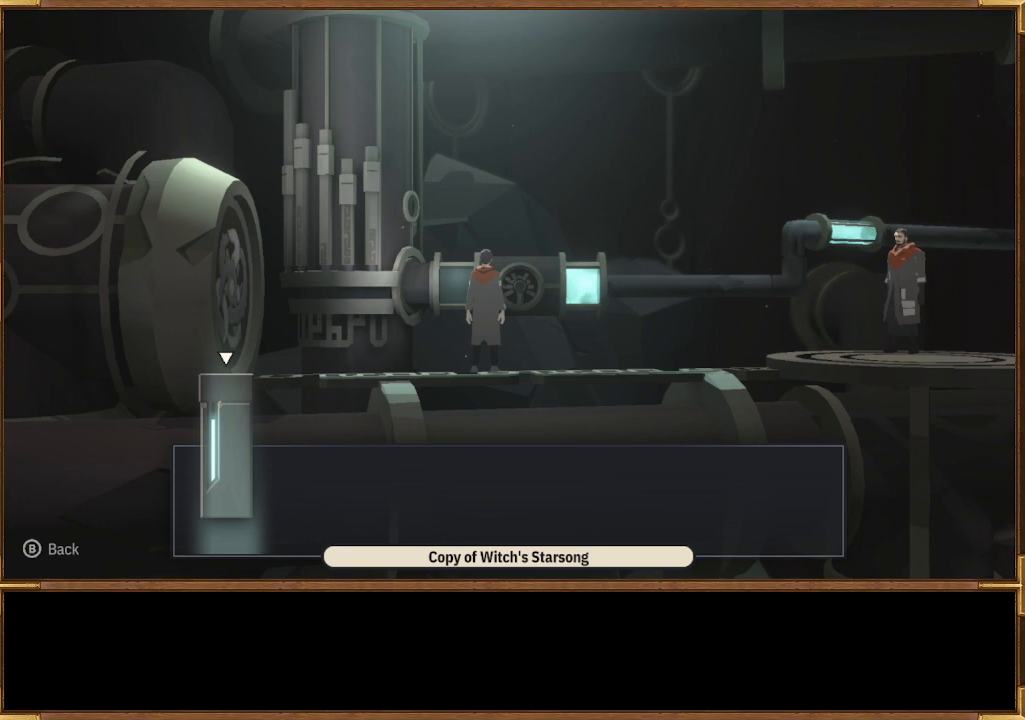
{"buttons": [], "left_stick": "center", "right_stick": "center", "events": [[133, "CROSS", "down"], [267, "CROSS", "up"]]}